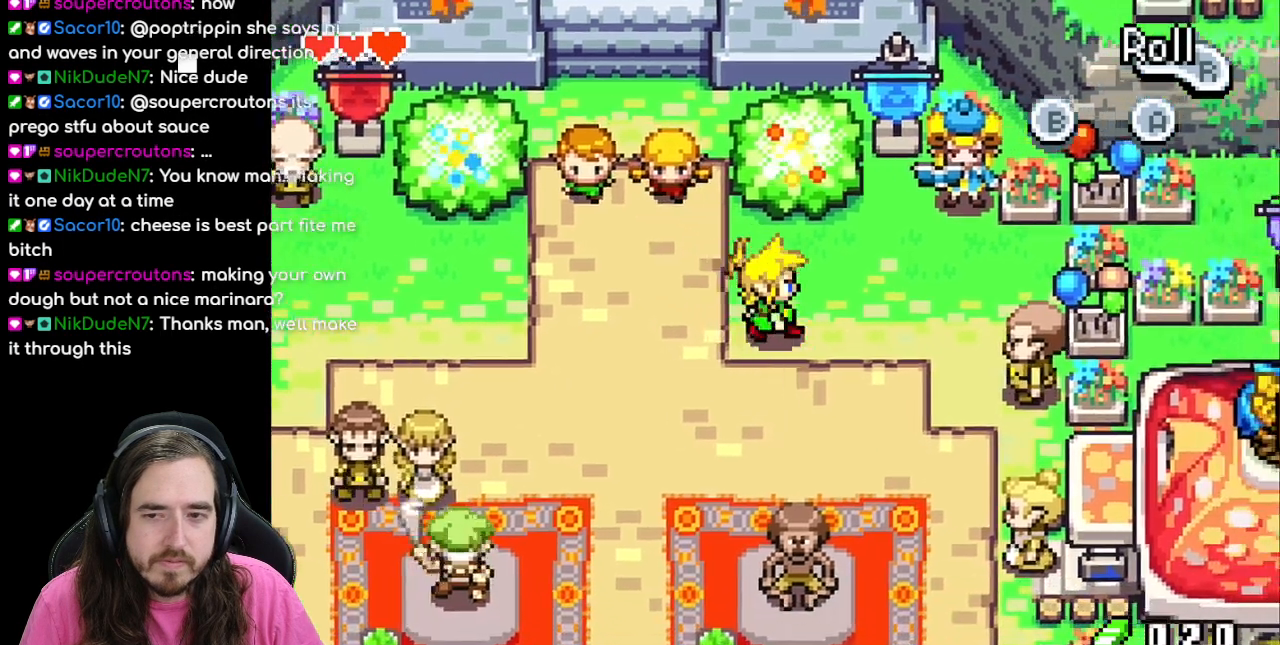
Gameplay with a controller (Nintendo layout); each line is a JSON object with the inputs held at the frame after it. "events" lists button and stick changes between this image and that frame as [ms after this image, input, new state], when the widget could be followed in between. Not read: L1 L3 R3.
{"buttons": ["DPAD_DOWN", "DPAD_RIGHT"]}
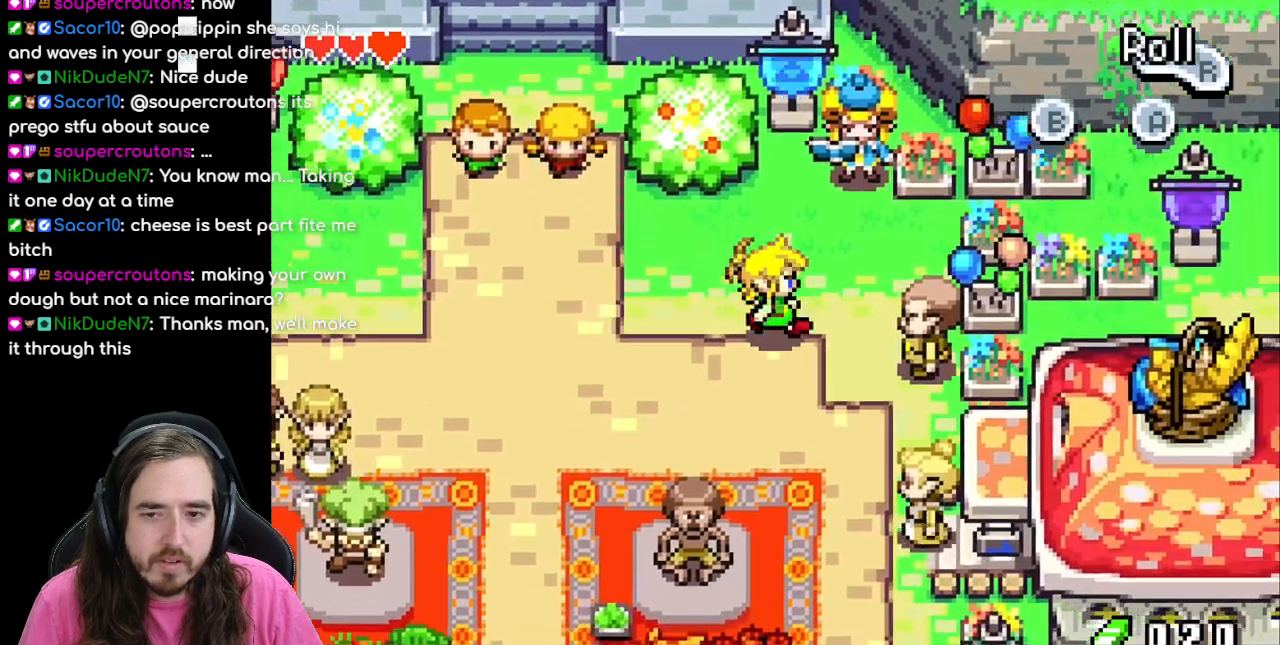
{"buttons": ["DPAD_DOWN", "DPAD_RIGHT"], "events": []}
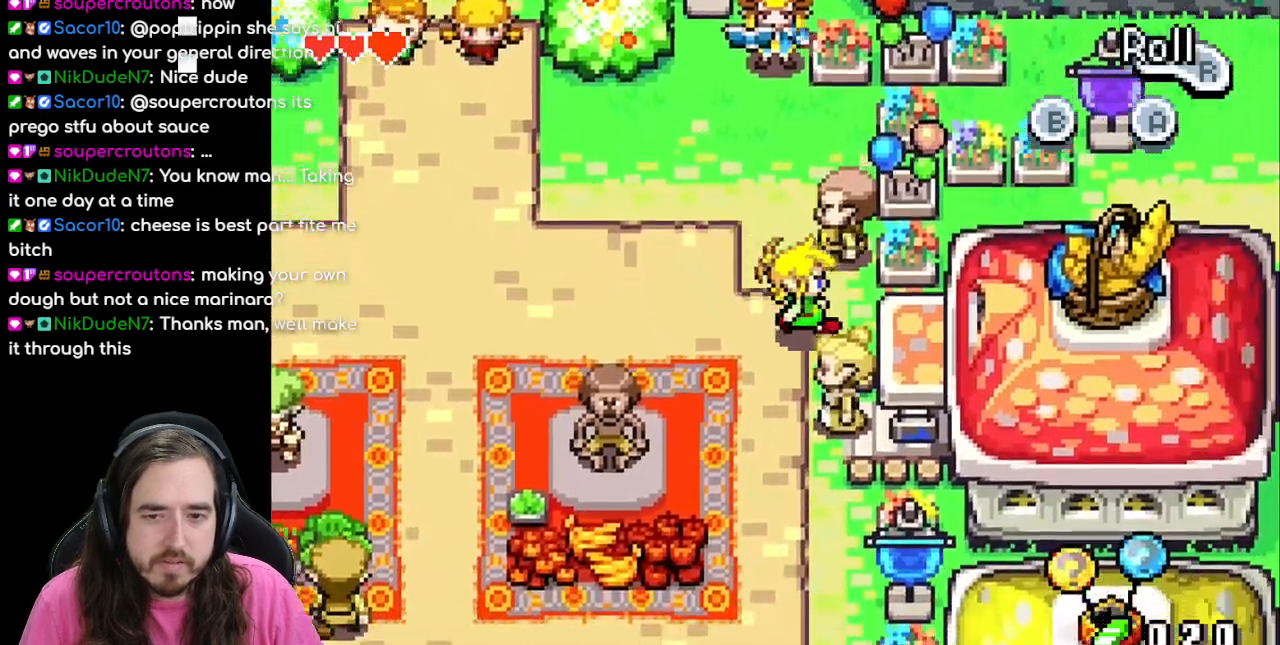
{"buttons": ["DPAD_DOWN", "DPAD_LEFT"], "events": [[117, "DPAD_DOWN", "up"], [117, "DPAD_LEFT", "down"], [117, "DPAD_RIGHT", "up"], [333, "DPAD_DOWN", "down"]]}
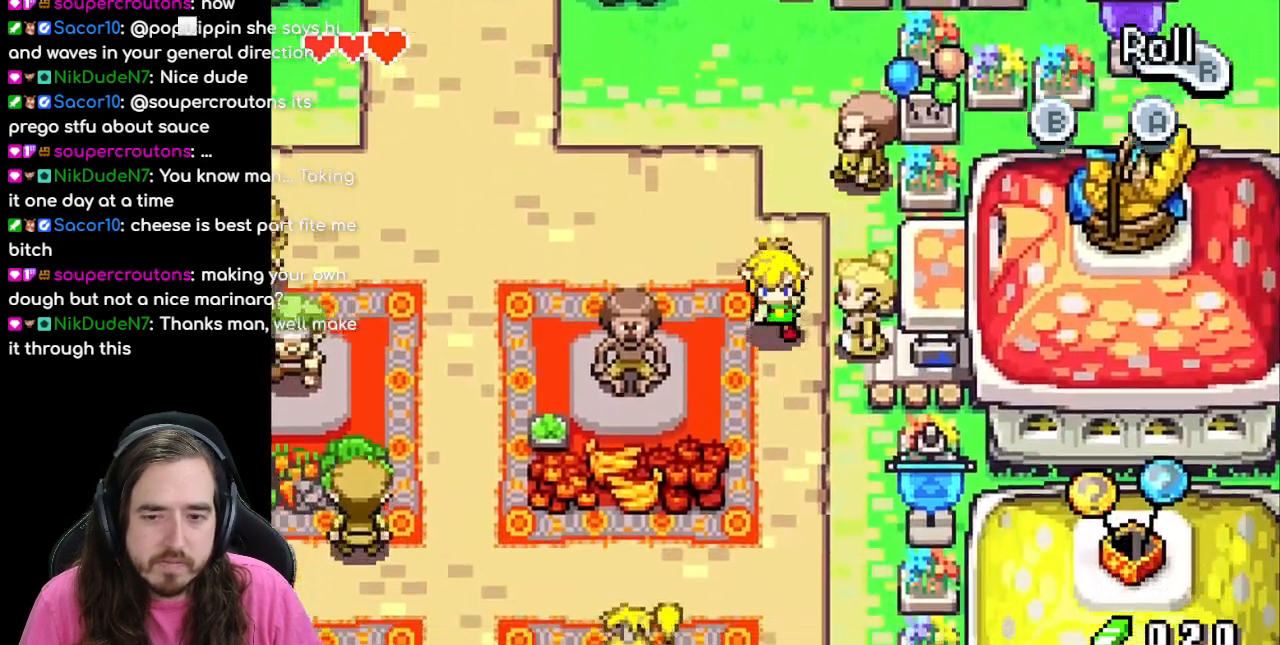
{"buttons": ["DPAD_DOWN", "DPAD_LEFT"], "events": [[50, "R1", "down"], [250, "R1", "up"]]}
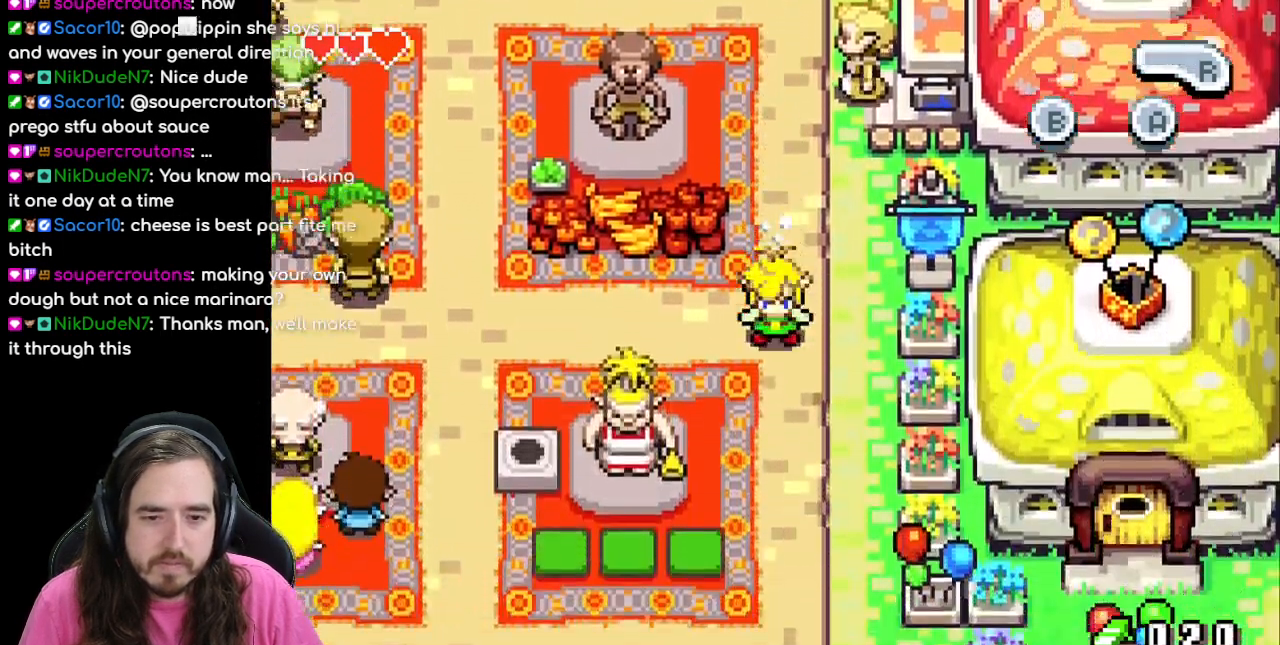
{"buttons": ["DPAD_LEFT"], "events": [[17, "DPAD_DOWN", "up"], [117, "R1", "down"], [333, "R1", "up"]]}
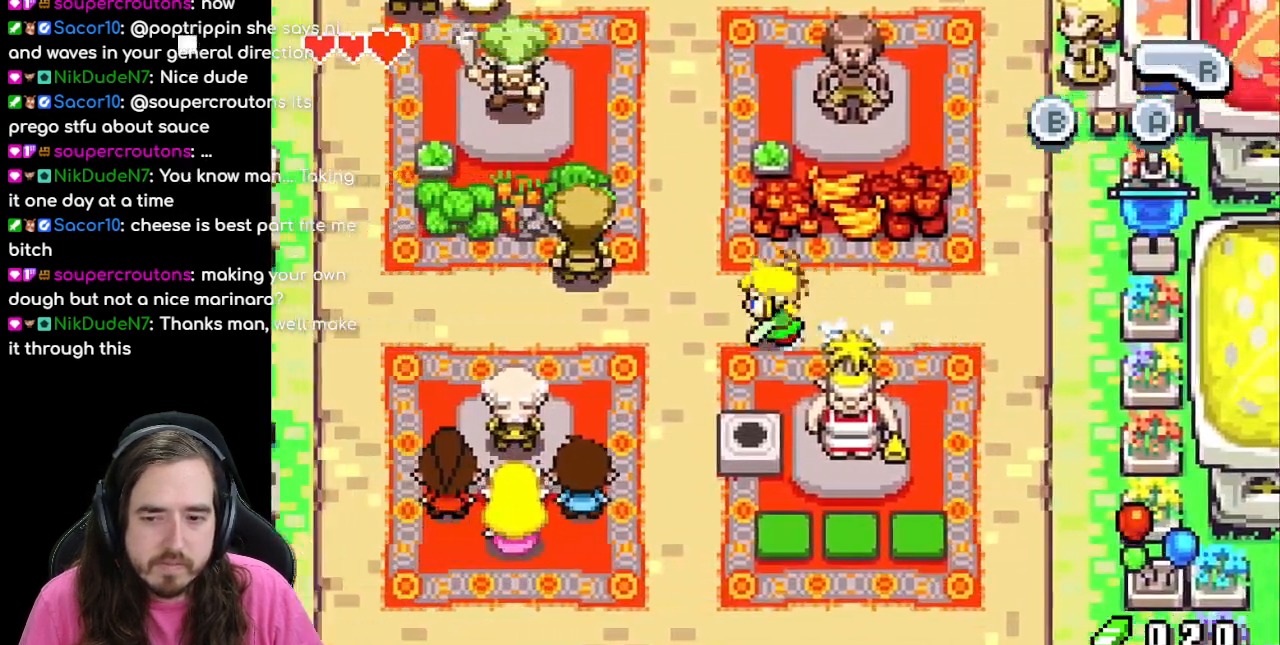
{"buttons": ["DPAD_LEFT"], "events": [[117, "R1", "down"], [283, "R1", "up"]]}
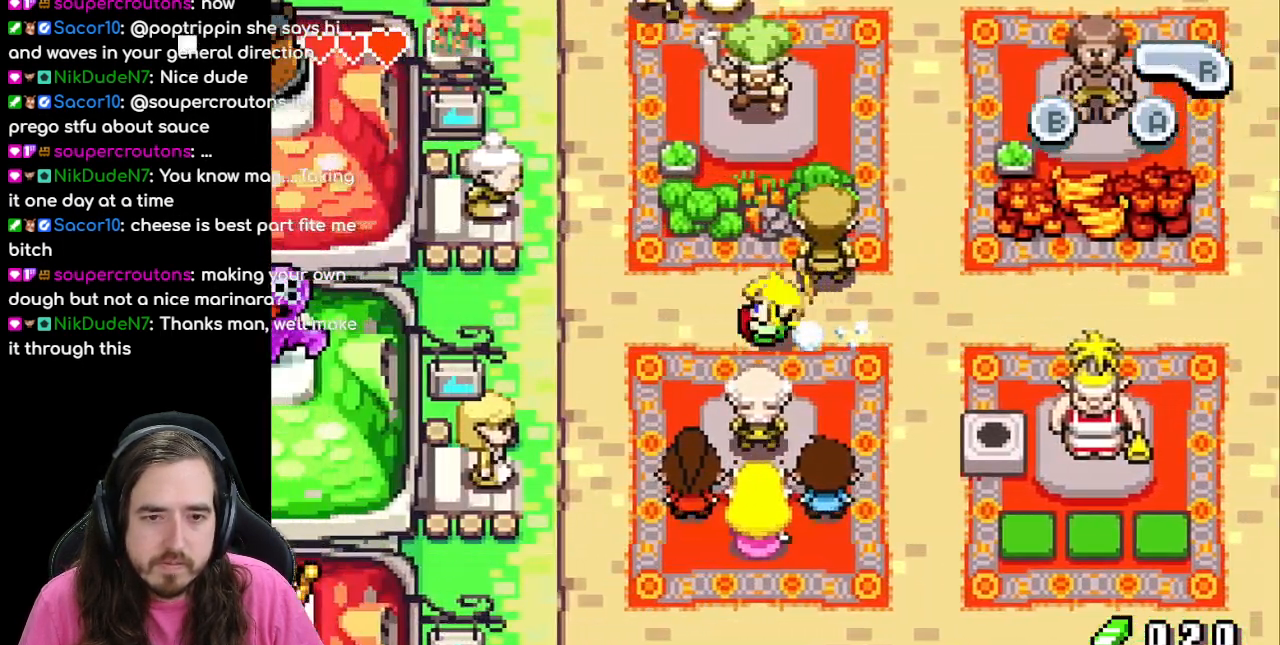
{"buttons": ["DPAD_DOWN"], "events": [[250, "DPAD_LEFT", "up"], [267, "DPAD_DOWN", "down"]]}
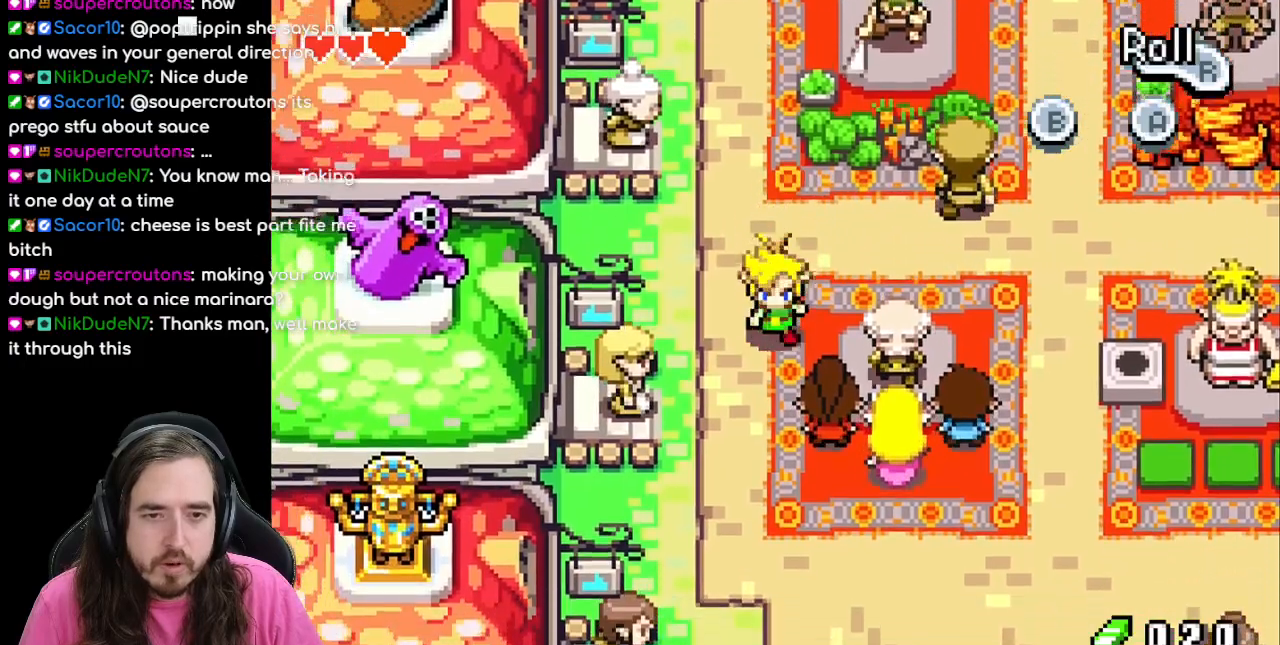
{"buttons": ["R1", "DPAD_DOWN"], "events": [[117, "DPAD_LEFT", "down"], [167, "DPAD_DOWN", "up"], [217, "DPAD_DOWN", "down"], [217, "DPAD_LEFT", "up"], [333, "R1", "down"]]}
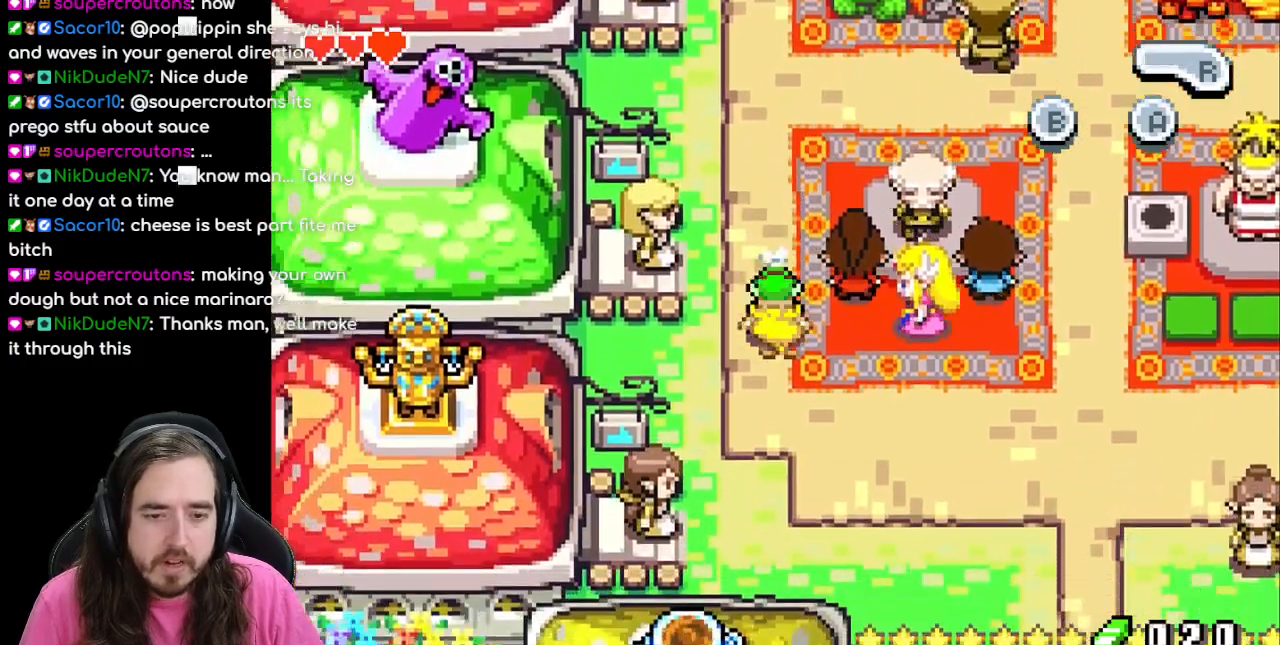
{"buttons": ["DPAD_DOWN"], "events": [[17, "R1", "up"]]}
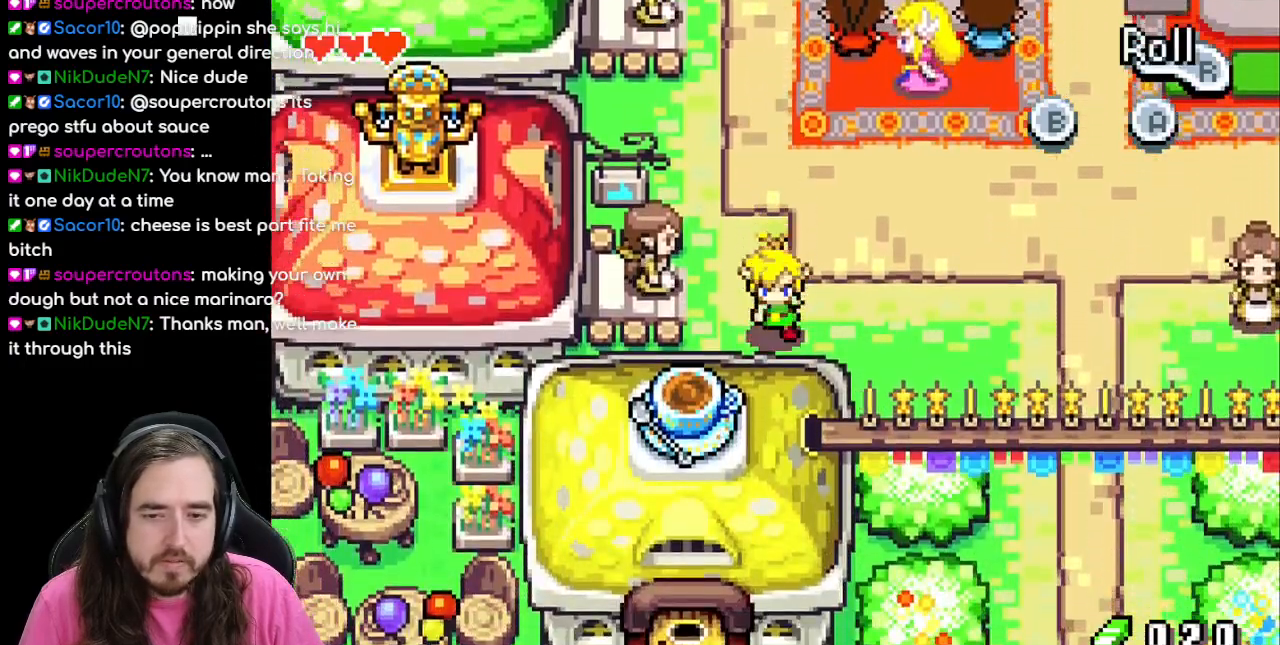
{"buttons": [], "events": [[83, "DPAD_DOWN", "up"], [83, "DPAD_LEFT", "down"], [217, "DPAD_LEFT", "up"], [217, "DPAD_UP", "down"], [417, "DPAD_LEFT", "down"], [483, "DPAD_LEFT", "up"], [483, "DPAD_UP", "up"]]}
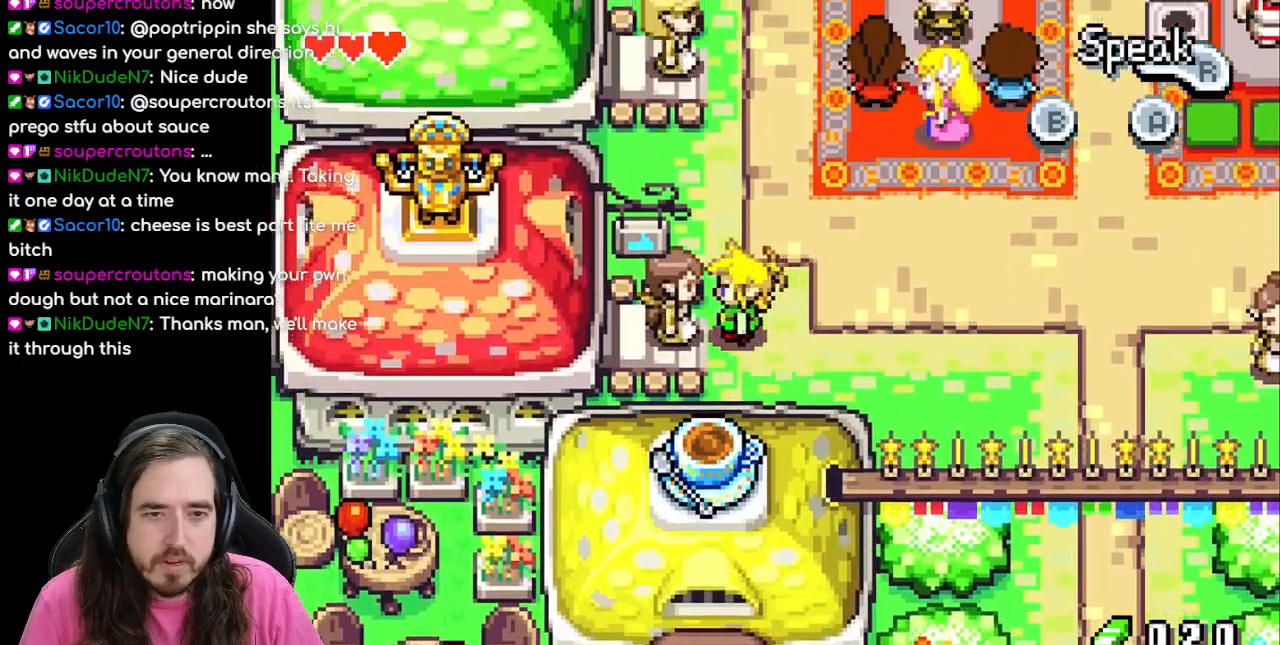
{"buttons": ["A"], "events": [[133, "DPAD_LEFT", "down"], [300, "DPAD_LEFT", "up"], [450, "A", "down"]]}
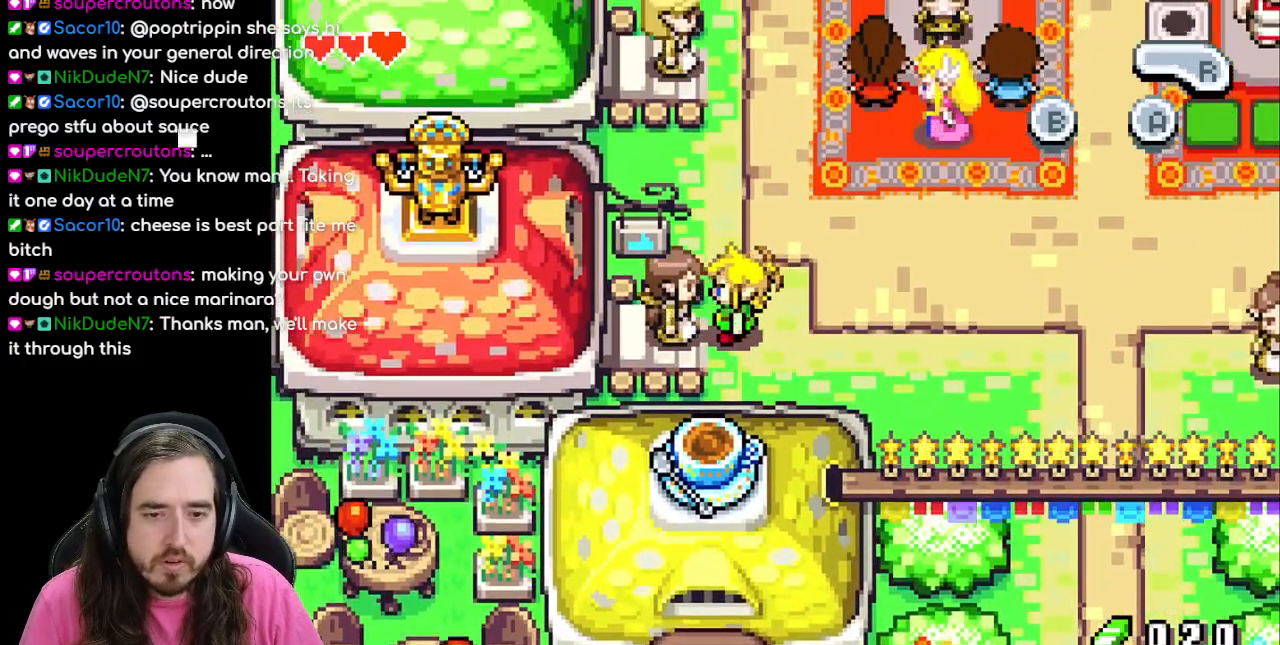
{"buttons": [], "events": [[67, "A", "up"]]}
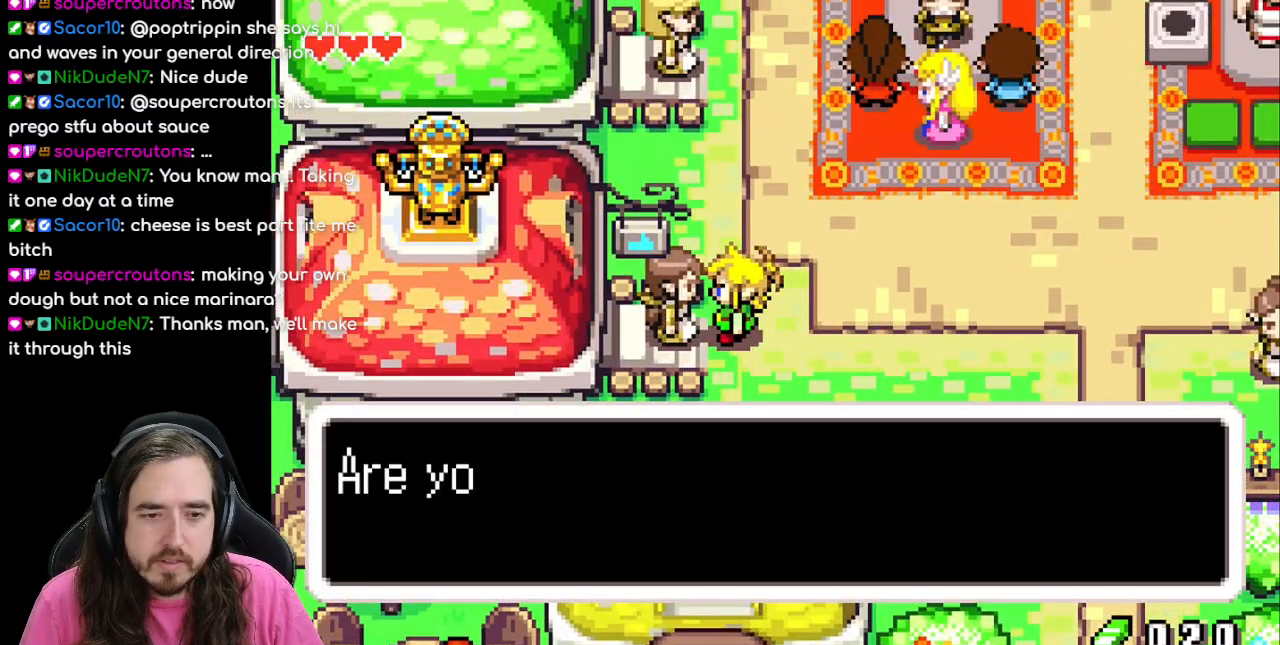
{"buttons": ["B"], "events": [[83, "B", "down"]]}
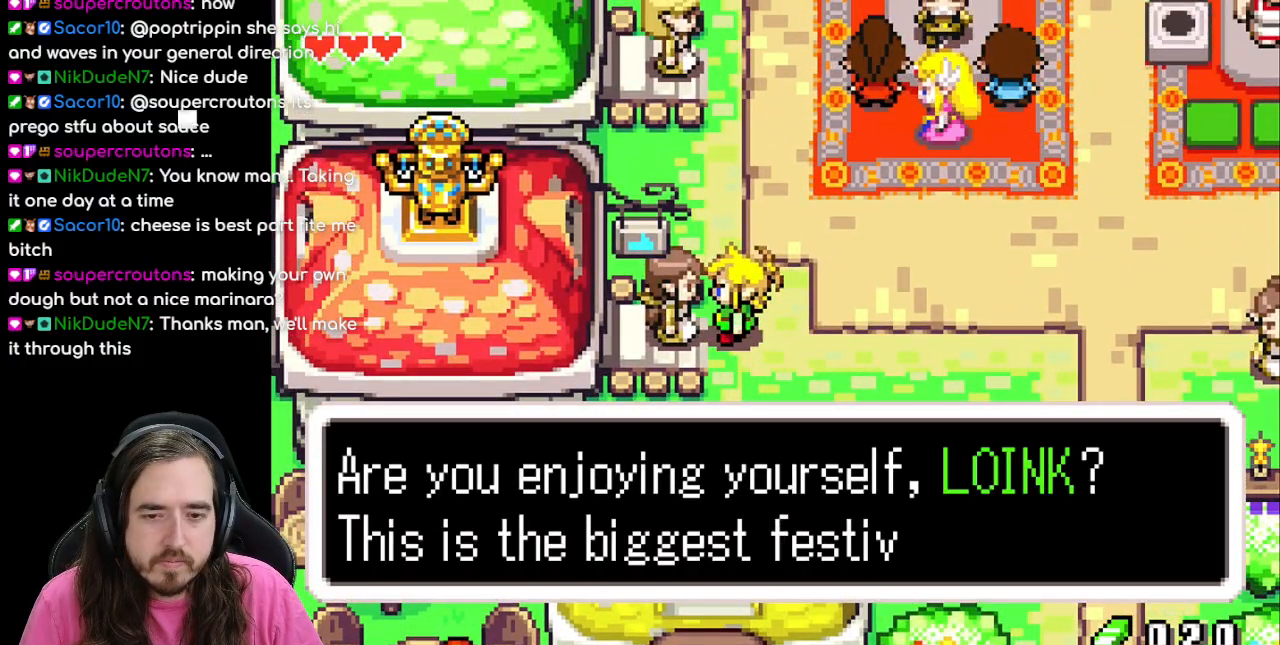
{"buttons": [], "events": [[450, "B", "up"]]}
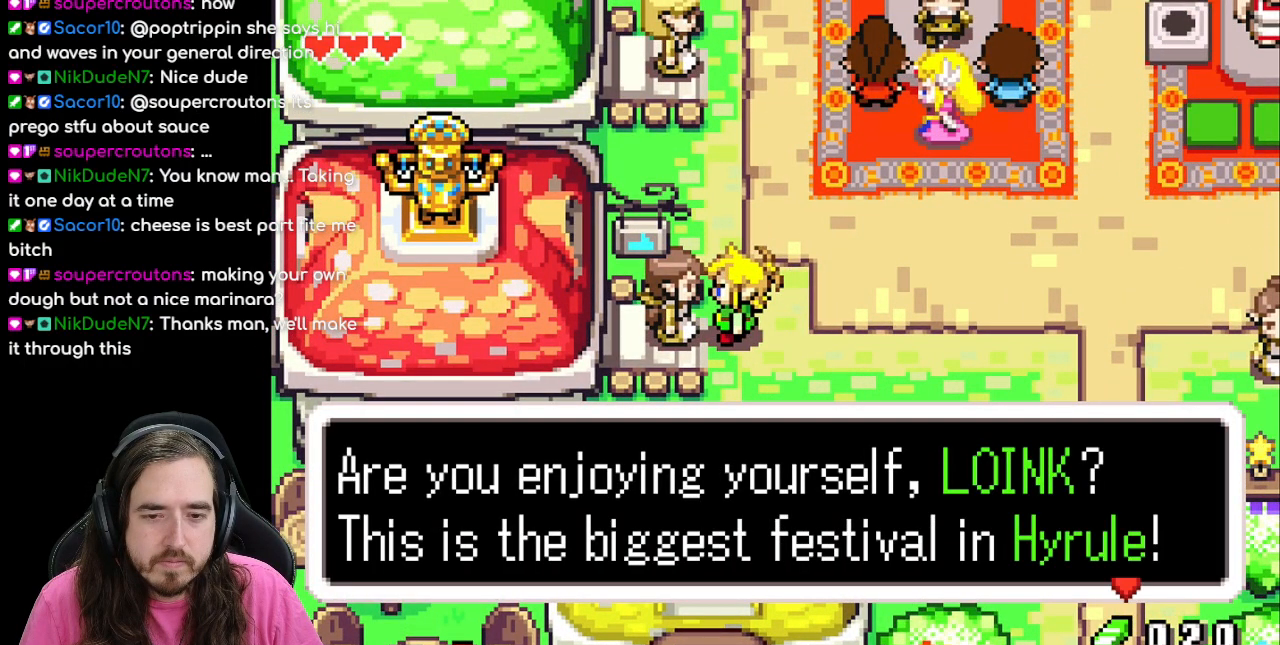
{"buttons": ["B"], "events": [[67, "A", "down"], [200, "A", "up"], [283, "B", "down"]]}
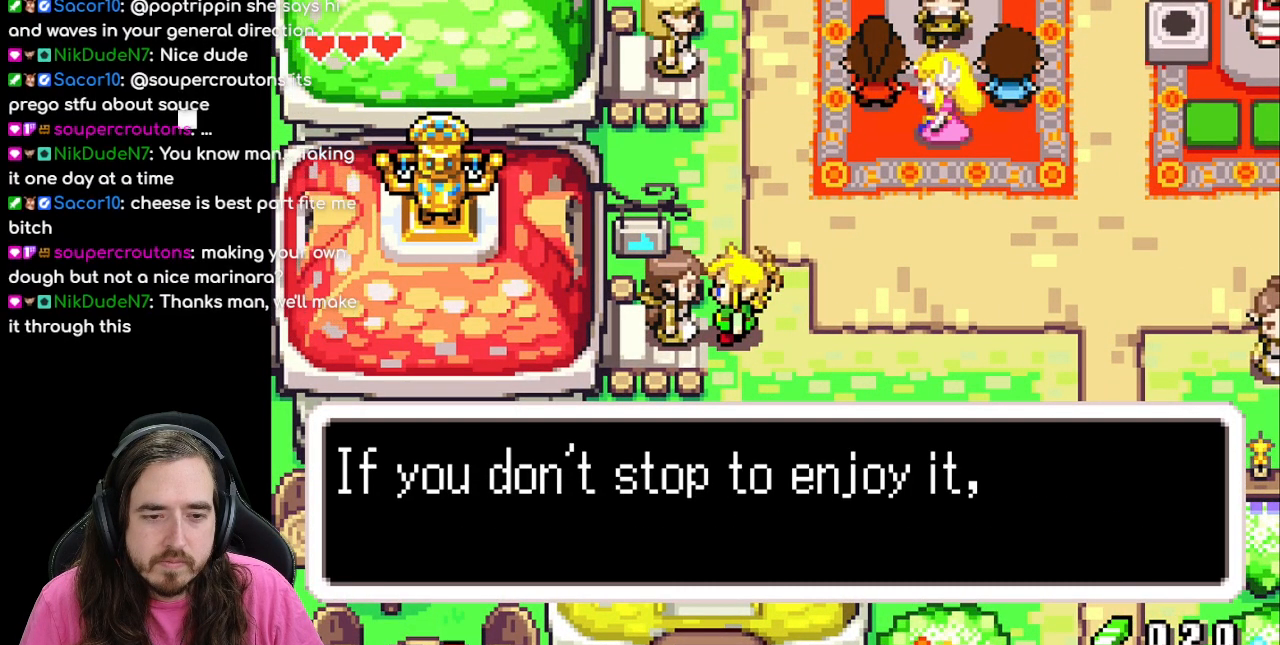
{"buttons": [], "events": [[483, "B", "up"]]}
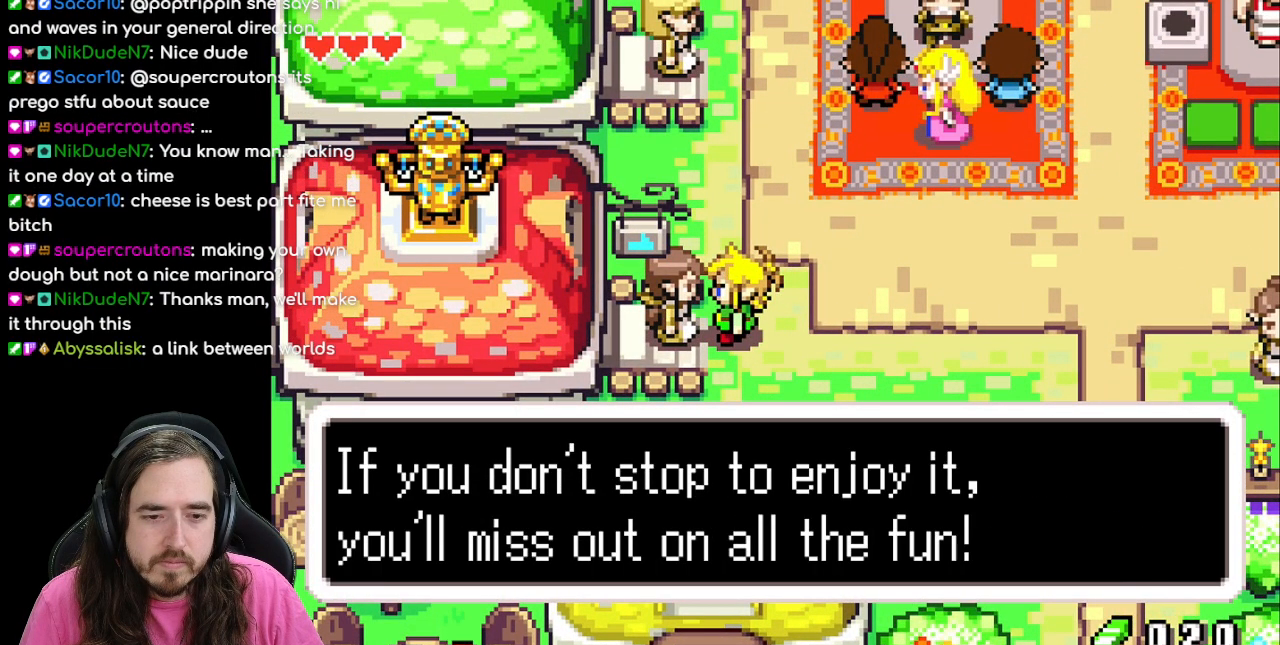
{"buttons": [], "events": [[67, "A", "down"], [183, "A", "up"], [250, "B", "down"], [433, "B", "up"]]}
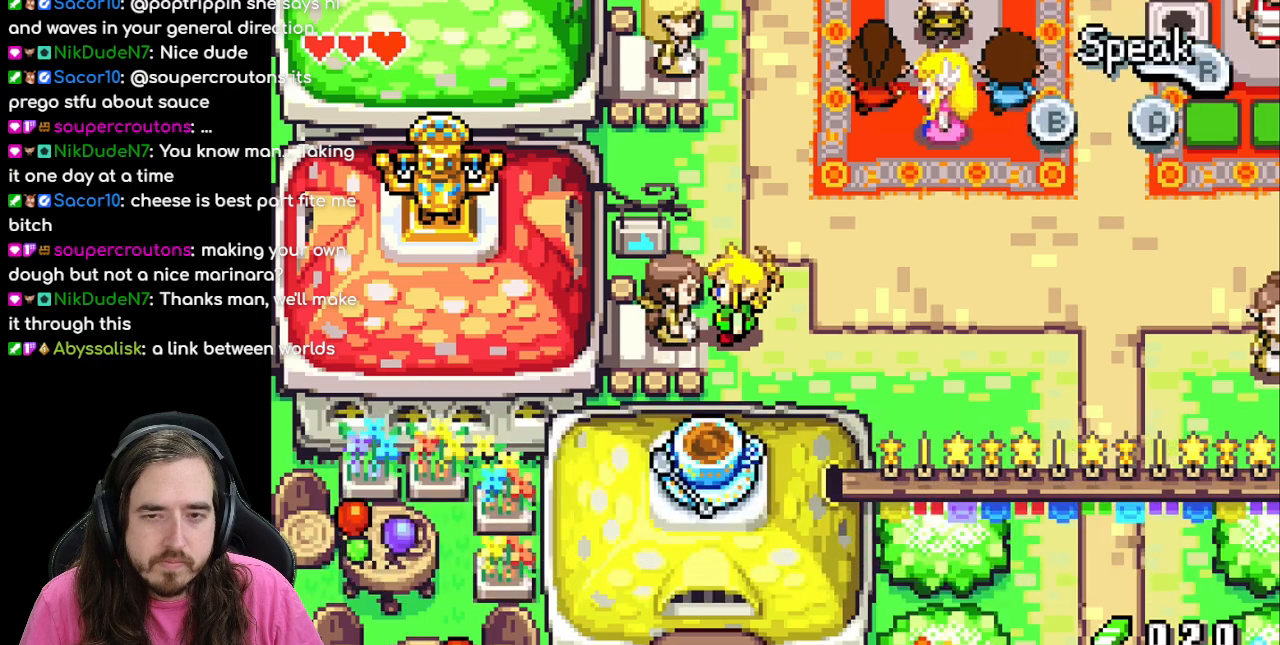
{"buttons": ["DPAD_UP", "DPAD_RIGHT"], "events": [[17, "DPAD_RIGHT", "down"], [83, "DPAD_RIGHT", "up"], [83, "DPAD_UP", "down"], [367, "DPAD_RIGHT", "down"], [400, "DPAD_UP", "up"], [500, "DPAD_UP", "down"]]}
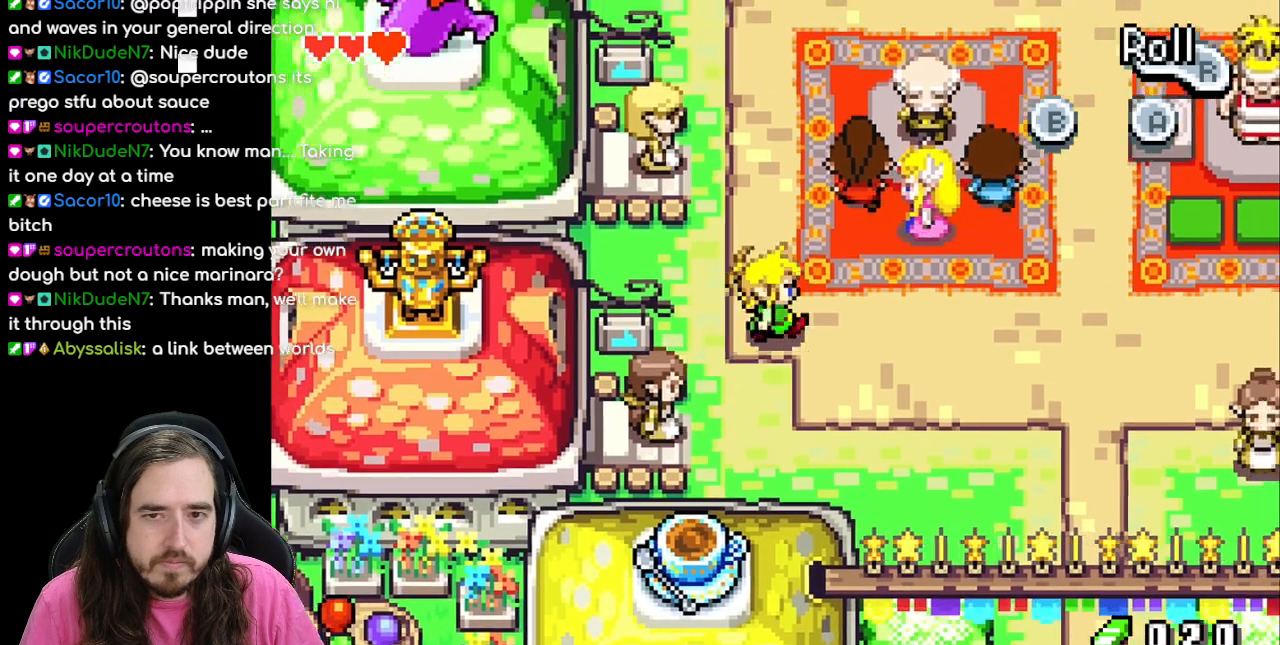
{"buttons": ["DPAD_UP"], "events": [[83, "DPAD_UP", "up"], [467, "DPAD_RIGHT", "up"], [467, "DPAD_UP", "down"]]}
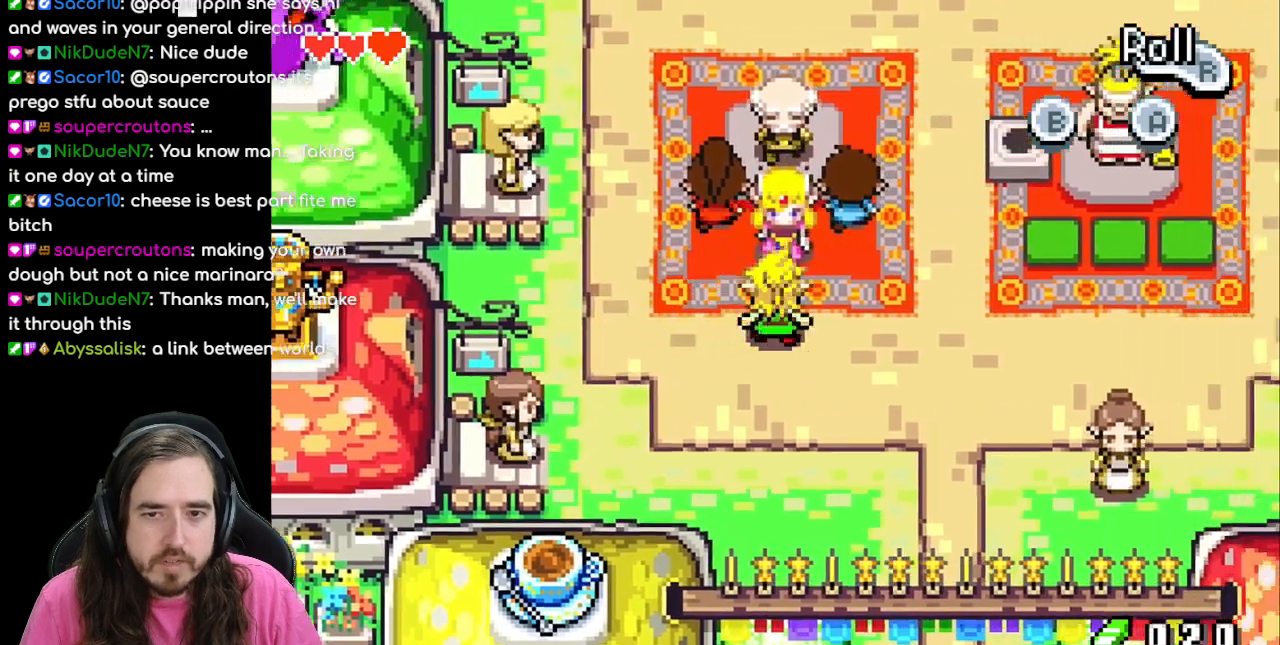
{"buttons": [], "events": [[200, "A", "down"], [250, "DPAD_UP", "up"], [350, "A", "up"]]}